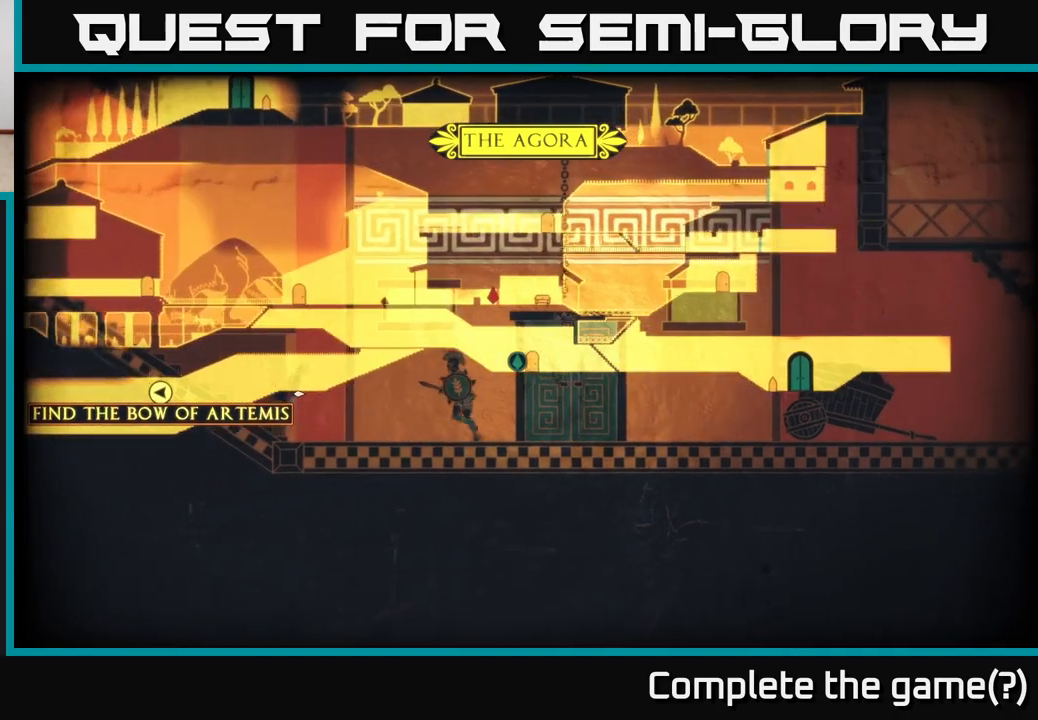
Gameplay with a controller (Xbox layout); each line is a JSON object with the inputs held at the frame after it. "events" lists button and stick changes between this image and that frame as [ms after this image, input, new state], when the widget could be followed in between.
{"buttons": [], "left_stick": "left", "right_stick": "center", "events": [[83, "right_stick", "center"]]}
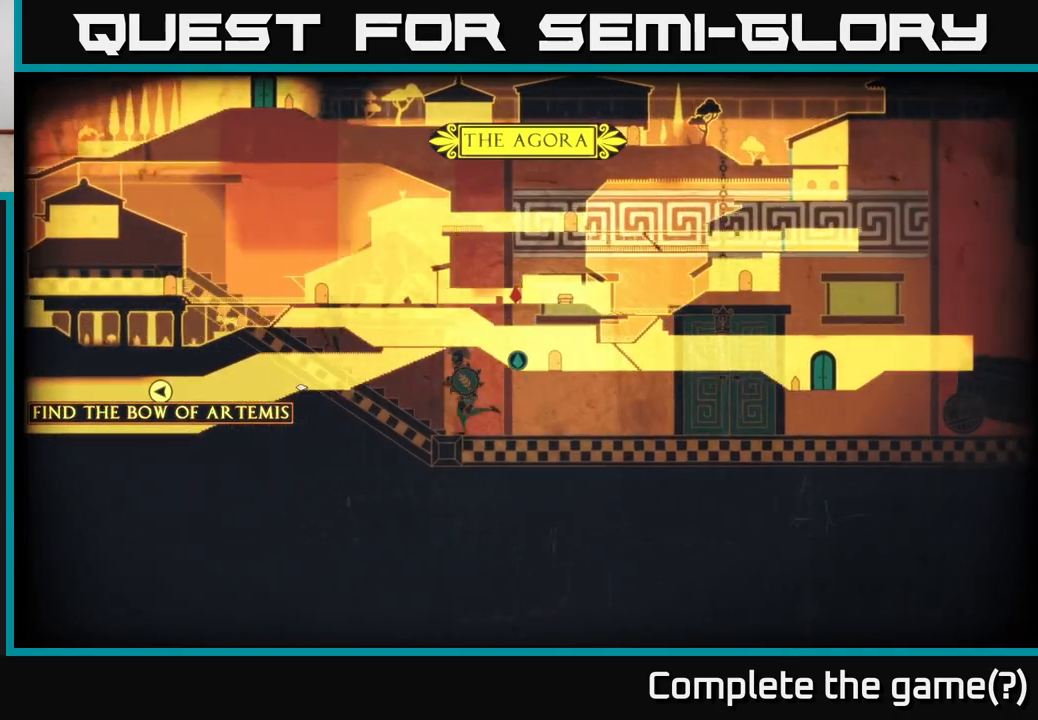
{"buttons": [], "left_stick": "left", "right_stick": "center", "events": [[117, "A", "down"], [433, "A", "up"]]}
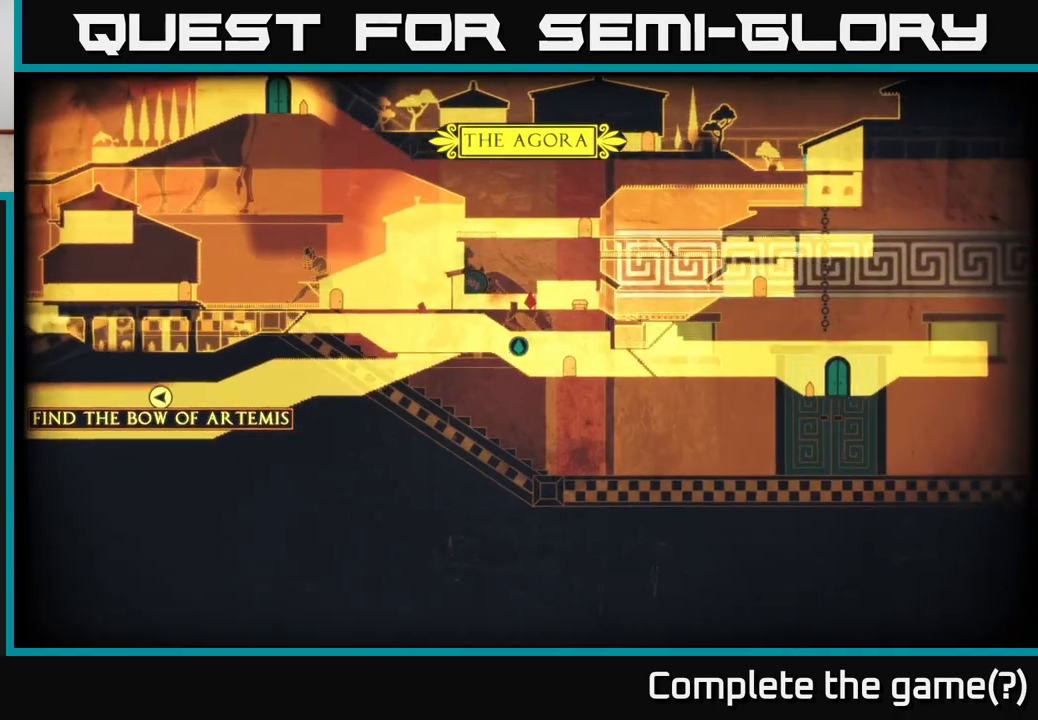
{"buttons": [], "left_stick": "center", "right_stick": "center", "events": [[183, "left_stick", "center"], [300, "SELECT", "down"], [450, "SELECT", "up"]]}
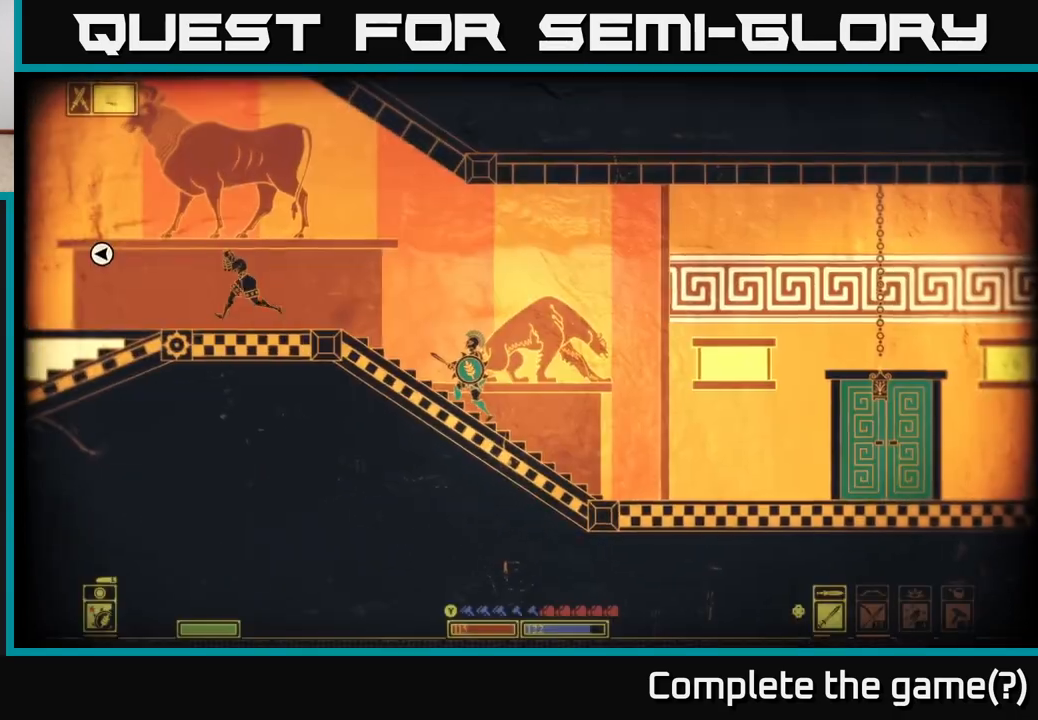
{"buttons": [], "left_stick": "up-left", "right_stick": "up-left", "events": [[133, "left_stick", "left"], [167, "right_stick", "left"], [267, "right_stick", "up-left"], [383, "left_stick", "up-left"]]}
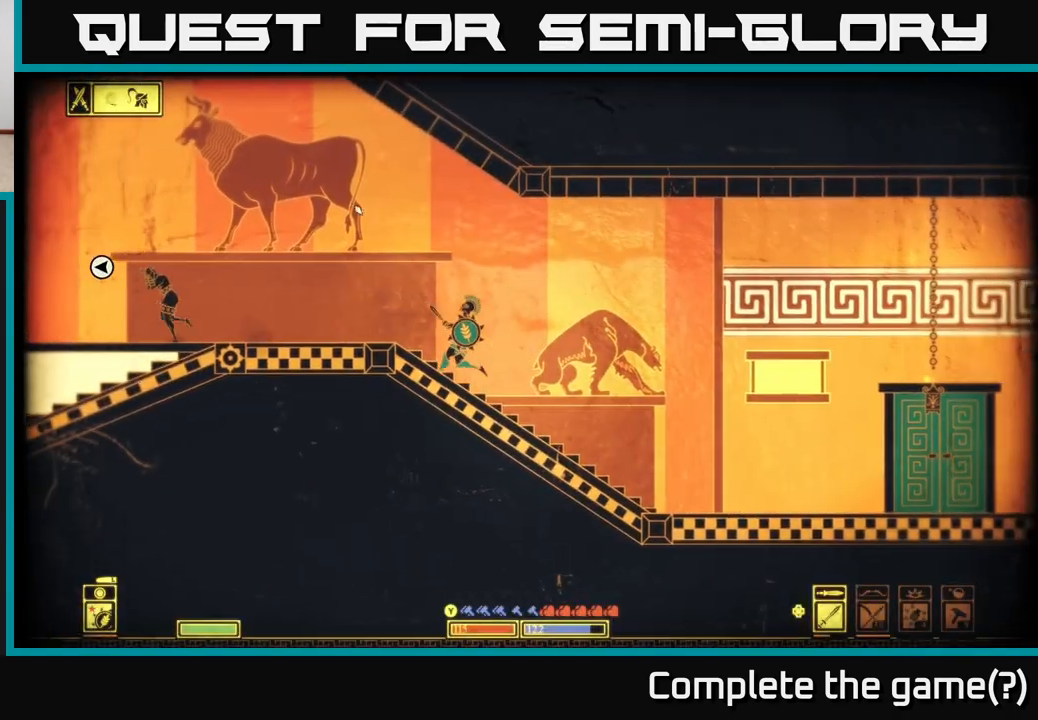
{"buttons": [], "left_stick": "center", "right_stick": "center", "events": [[50, "right_stick", "center"], [150, "left_stick", "center"]]}
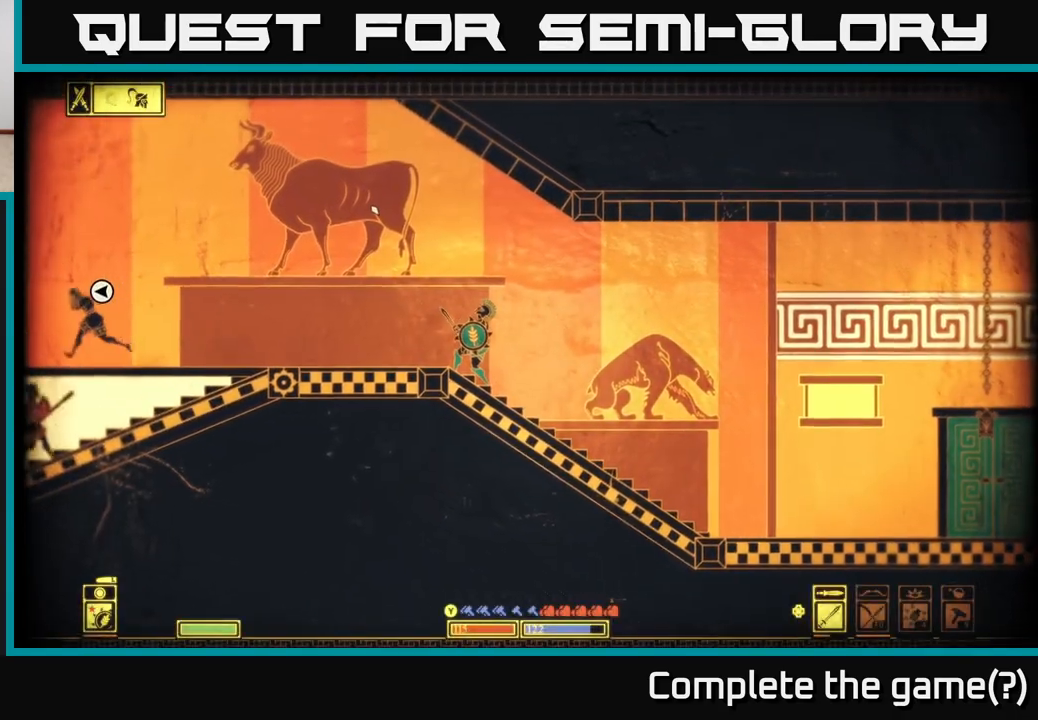
{"buttons": [], "left_stick": "right", "right_stick": "left", "events": [[217, "left_stick", "right"], [350, "right_stick", "left"]]}
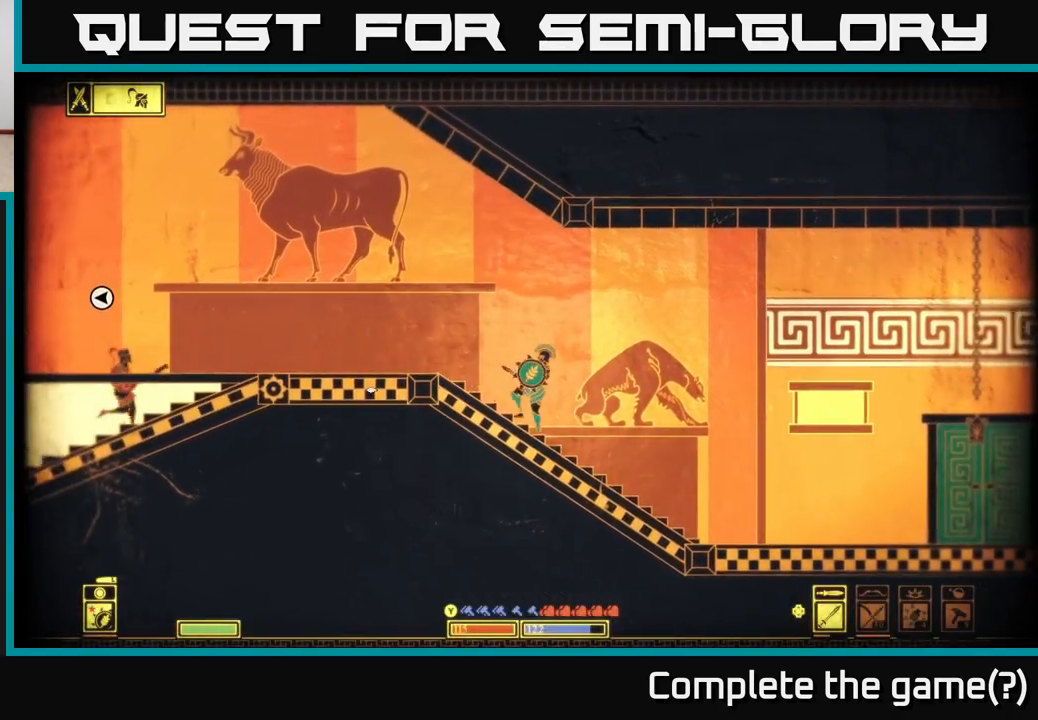
{"buttons": [], "left_stick": "right", "right_stick": "center", "events": [[383, "right_stick", "center"]]}
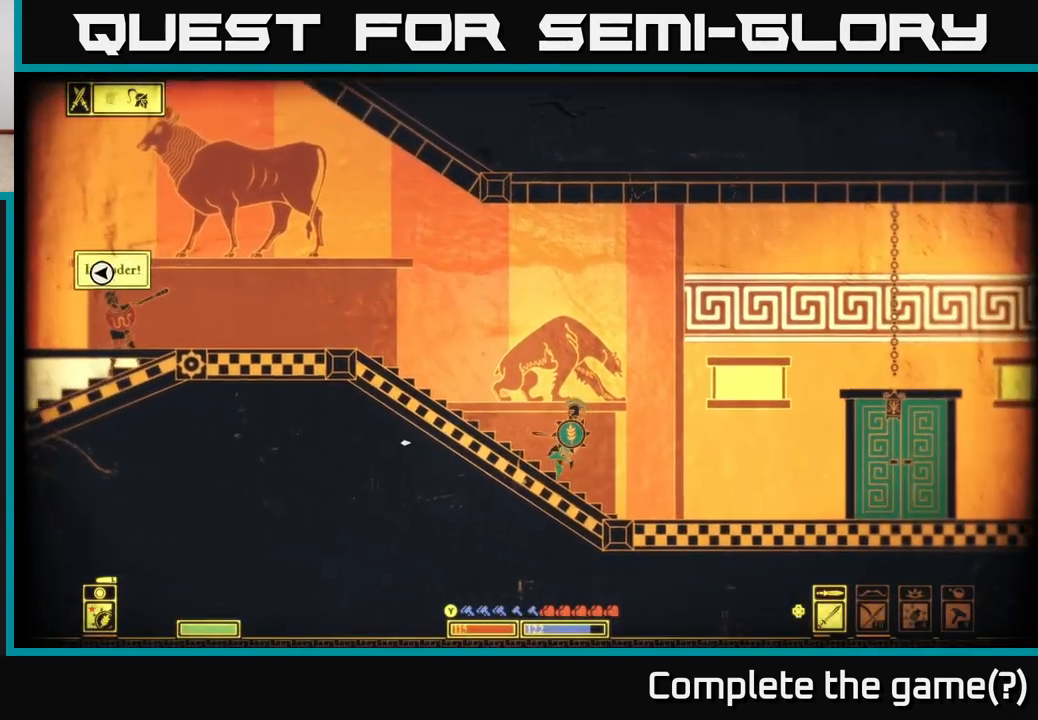
{"buttons": [], "left_stick": "right", "right_stick": "right", "events": [[350, "right_stick", "right"]]}
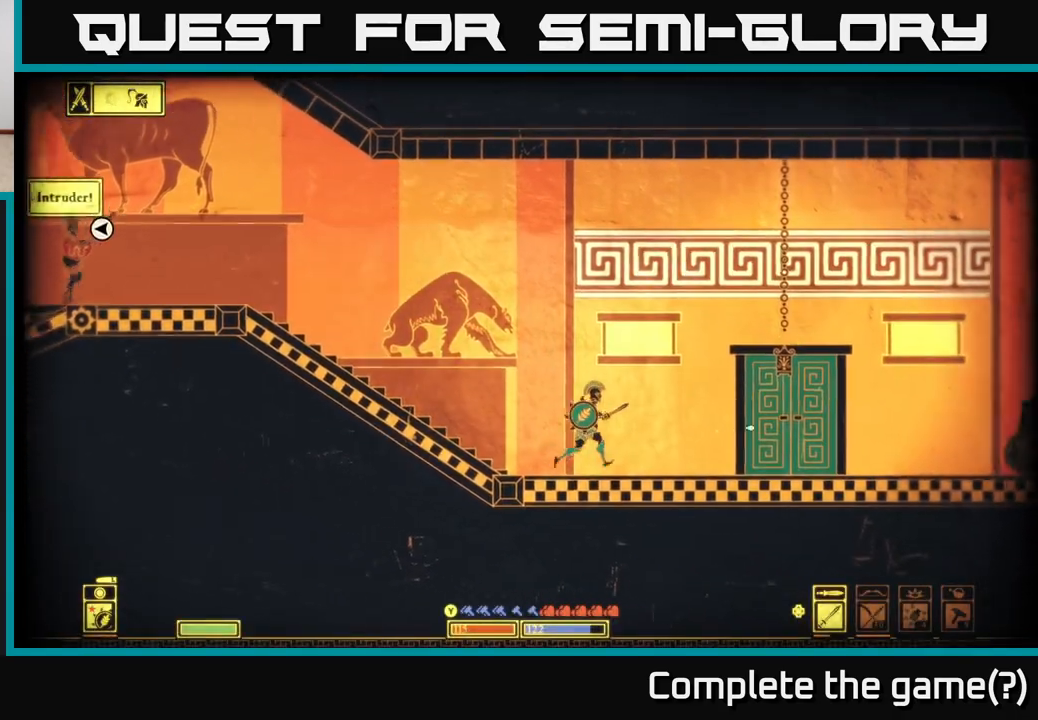
{"buttons": [], "left_stick": "right", "right_stick": "right", "events": []}
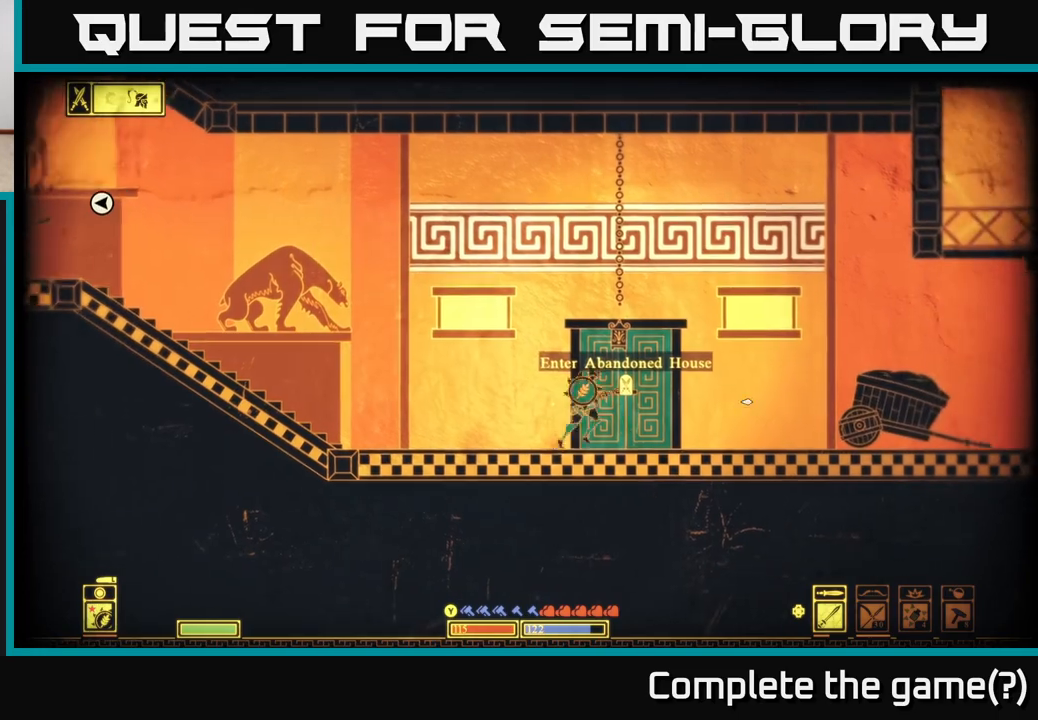
{"buttons": [], "left_stick": "right", "right_stick": "right", "events": []}
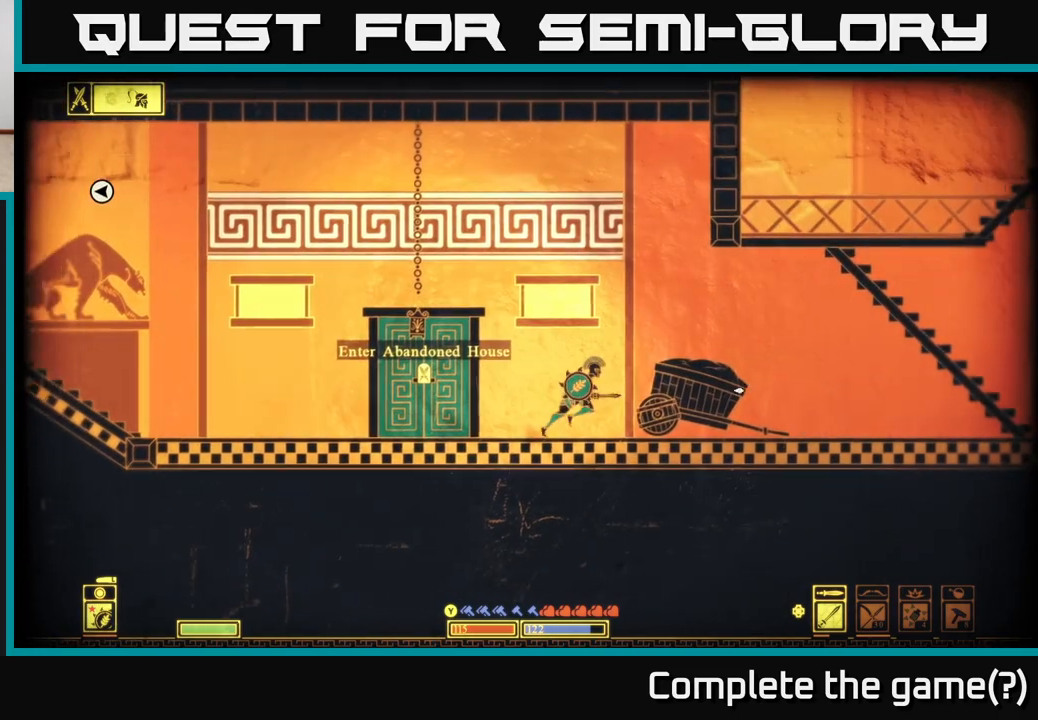
{"buttons": [], "left_stick": "right", "right_stick": "left", "events": [[133, "right_stick", "center"], [183, "right_stick", "left"]]}
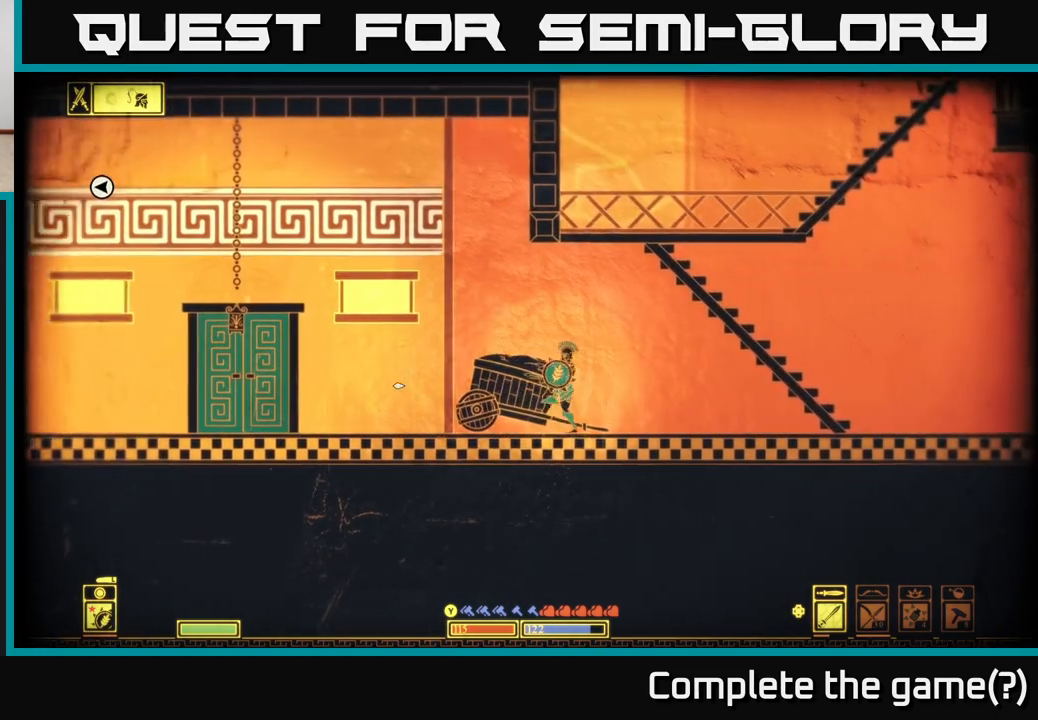
{"buttons": ["A"], "left_stick": "right", "right_stick": "center", "events": [[33, "right_stick", "center"], [183, "A", "down"]]}
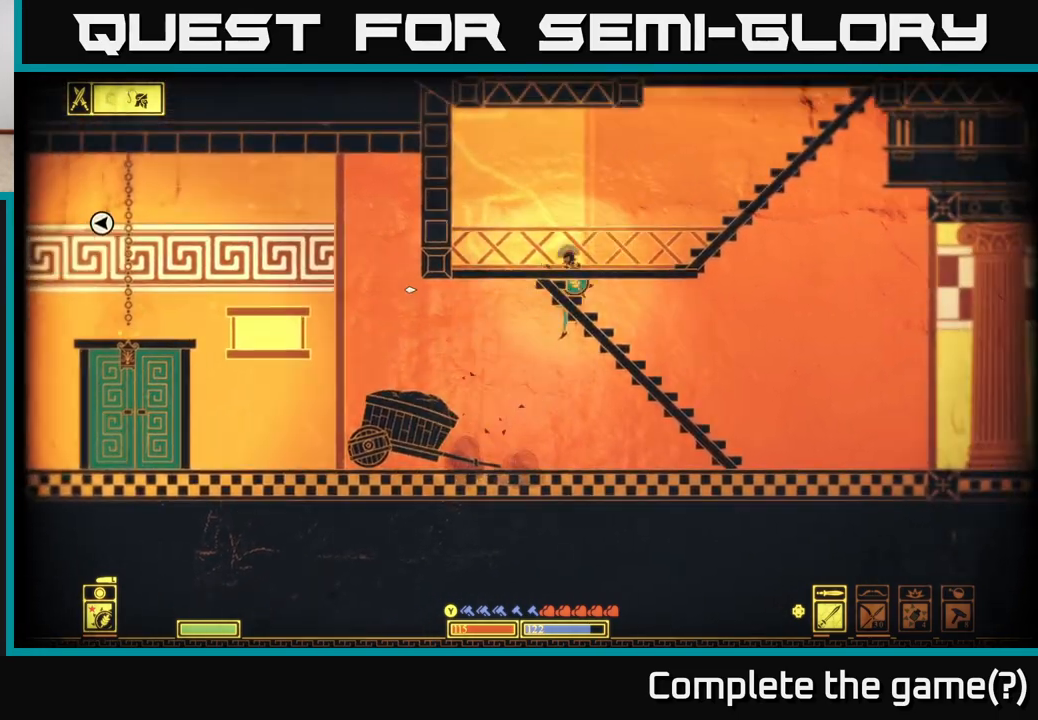
{"buttons": ["A"], "left_stick": "left", "right_stick": "center", "events": [[100, "A", "up"], [200, "left_stick", "center"], [267, "left_stick", "left"], [317, "A", "down"]]}
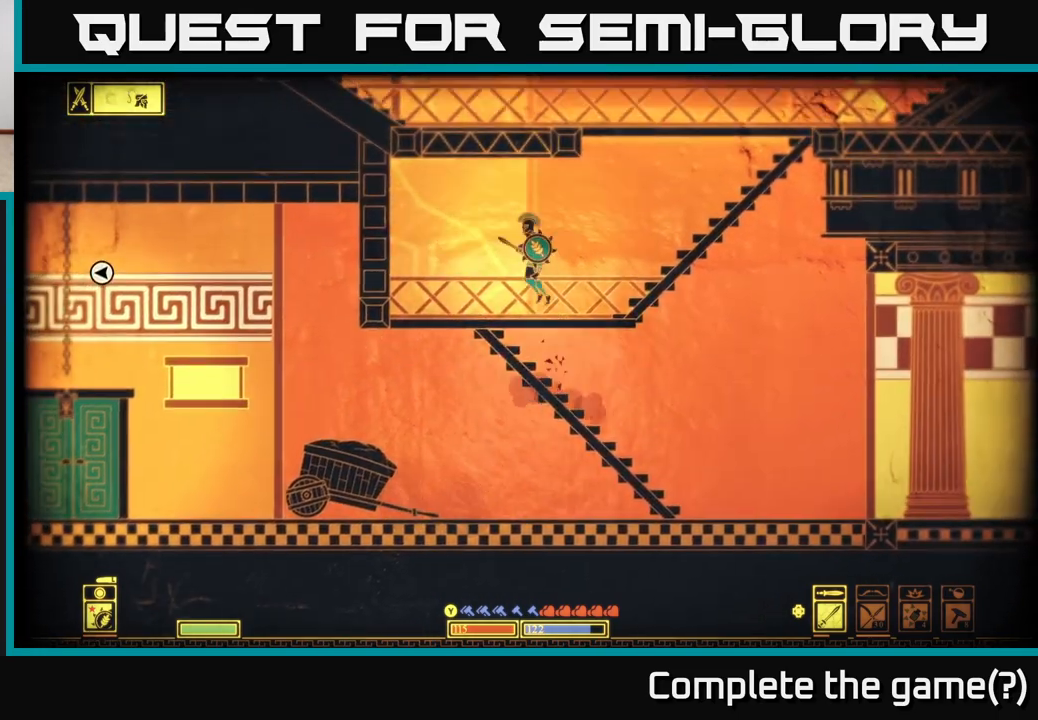
{"buttons": [], "left_stick": "right", "right_stick": "center", "events": [[100, "A", "up"], [233, "left_stick", "right"]]}
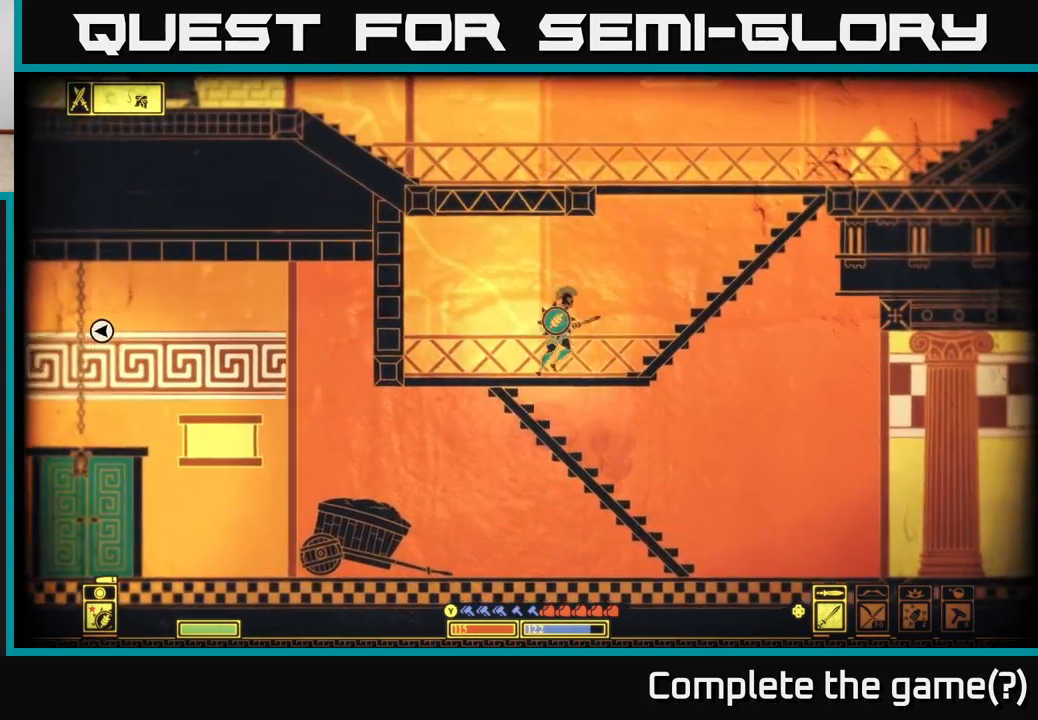
{"buttons": ["A"], "left_stick": "right", "right_stick": "center", "events": [[500, "A", "down"]]}
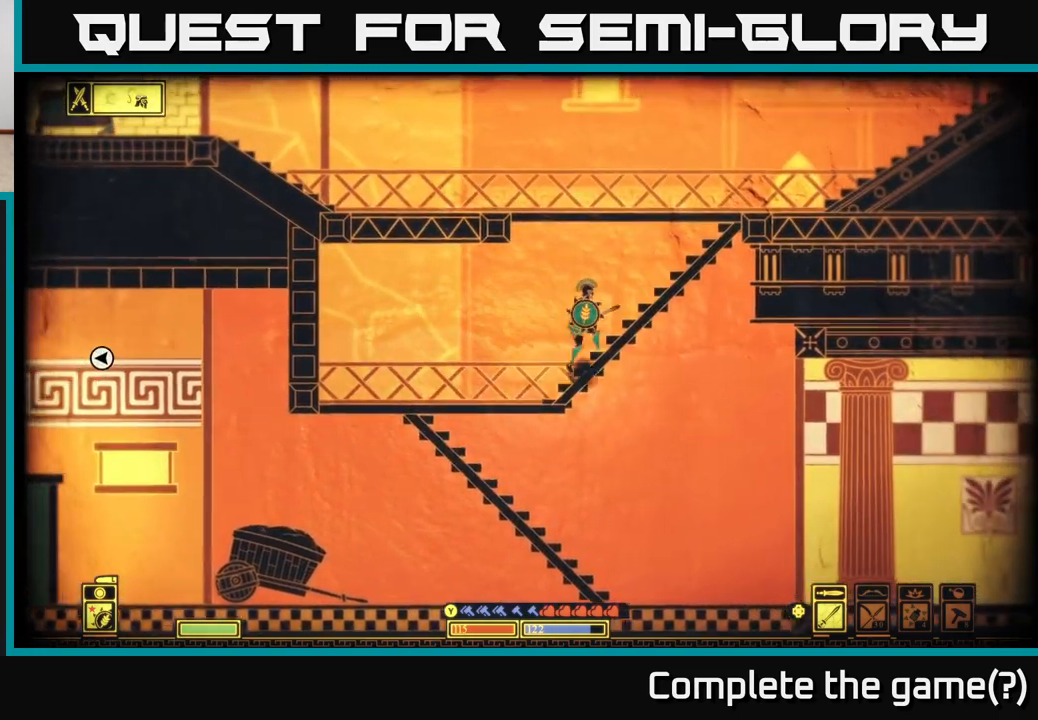
{"buttons": [], "left_stick": "left", "right_stick": "center", "events": [[50, "left_stick", "center"], [150, "left_stick", "left"], [467, "A", "up"]]}
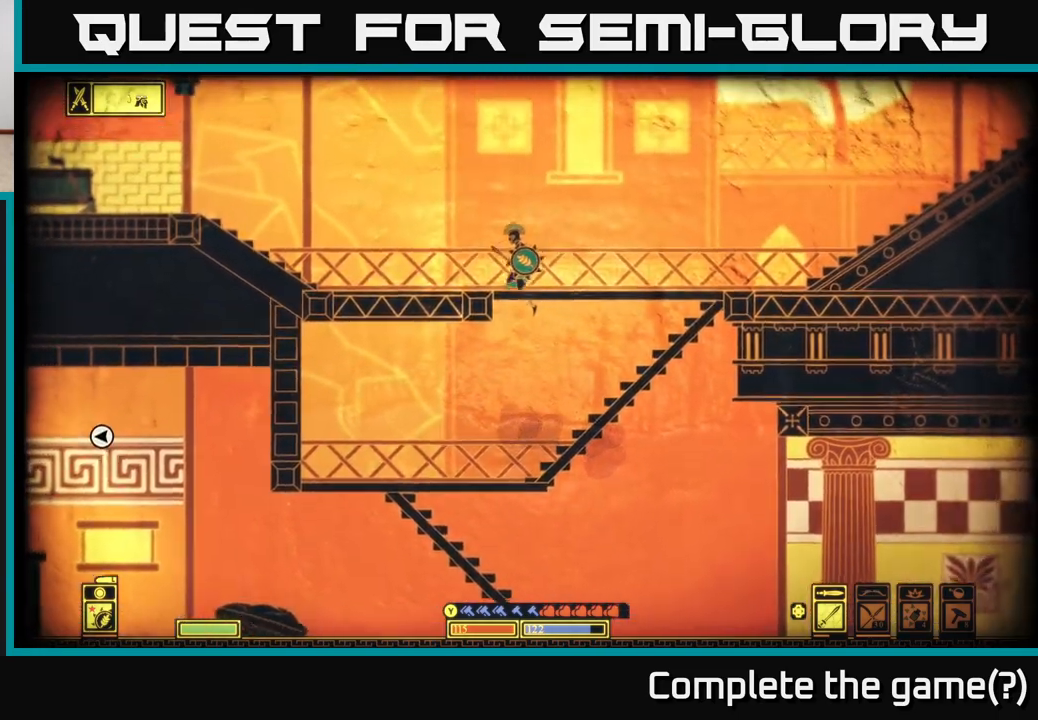
{"buttons": [], "left_stick": "left", "right_stick": "center", "events": [[167, "A", "down"], [383, "A", "up"]]}
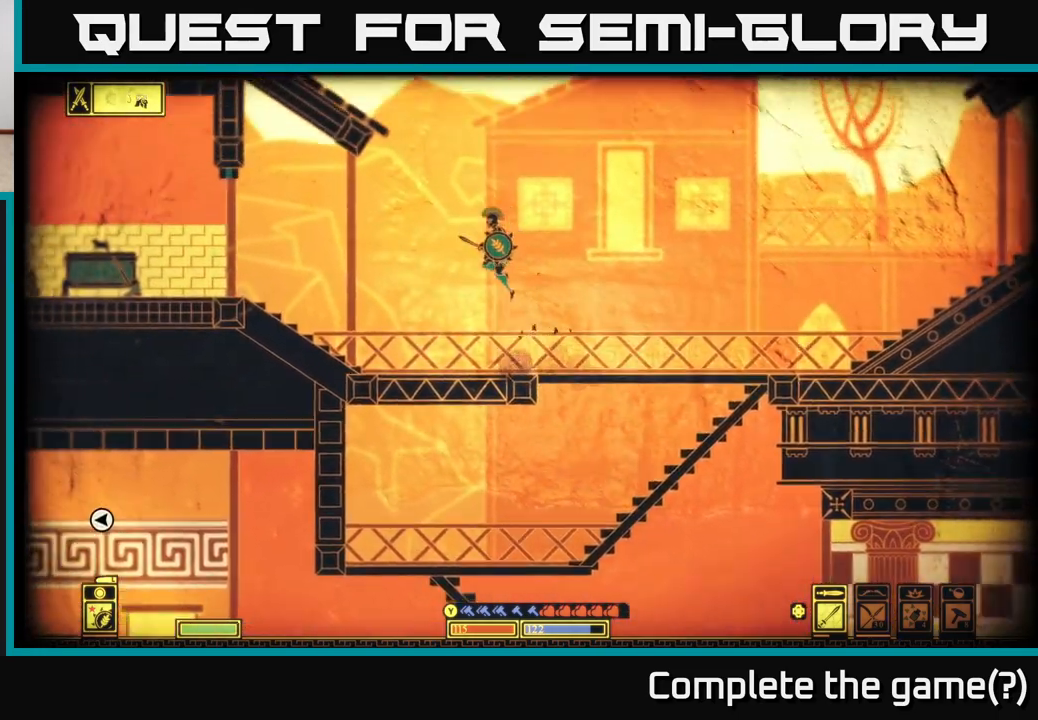
{"buttons": [], "left_stick": "center", "right_stick": "up-right", "events": [[100, "left_stick", "center"], [100, "right_stick", "right"], [267, "left_stick", "up-left"], [433, "left_stick", "center"], [500, "right_stick", "up-right"]]}
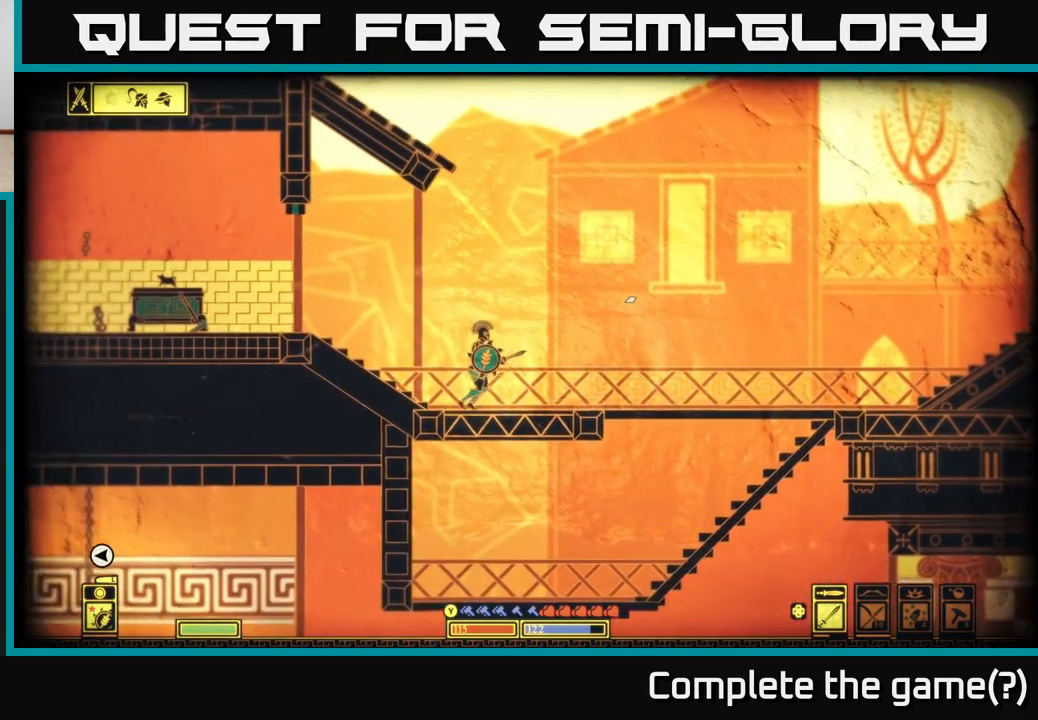
{"buttons": [], "left_stick": "down", "right_stick": "down-right", "events": [[183, "right_stick", "right"], [283, "right_stick", "down-right"], [383, "left_stick", "down"]]}
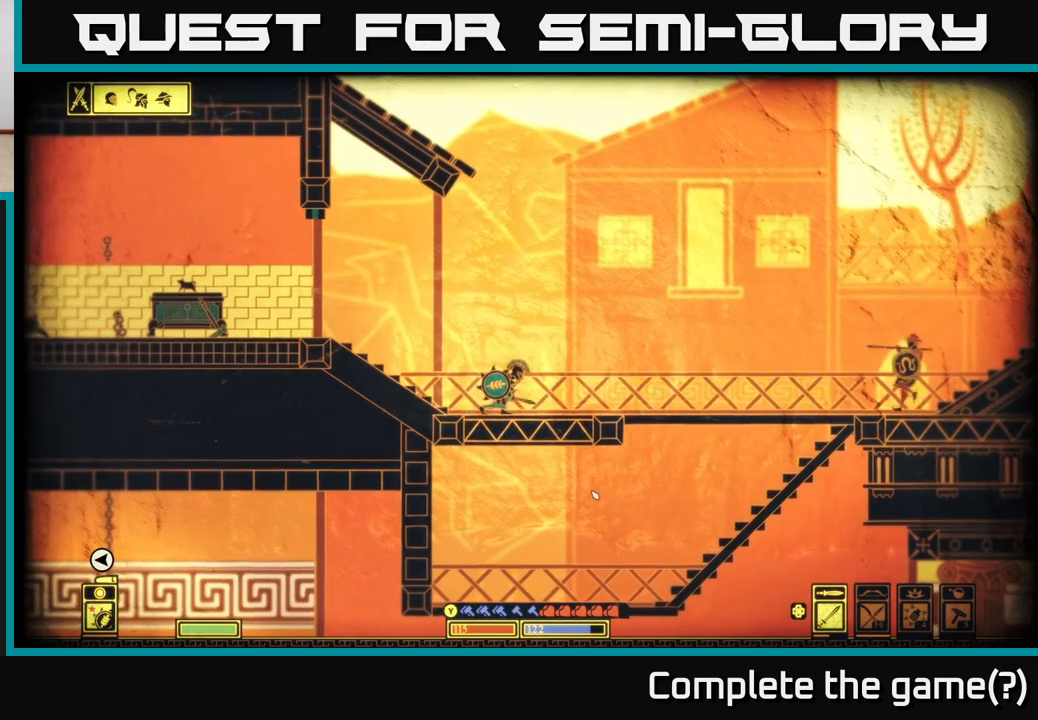
{"buttons": [], "left_stick": "right", "right_stick": "right", "events": [[267, "right_stick", "right"], [317, "left_stick", "center"], [450, "left_stick", "right"]]}
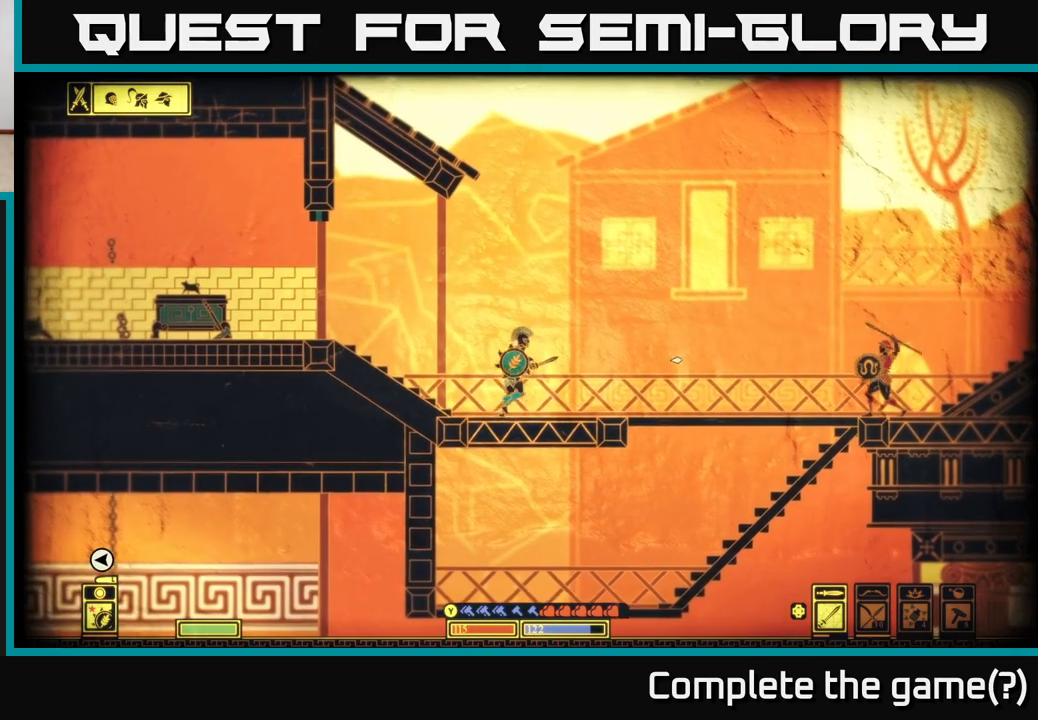
{"buttons": ["A"], "left_stick": "left", "right_stick": "center", "events": [[67, "right_stick", "center"], [83, "left_stick", "left"], [183, "A", "down"]]}
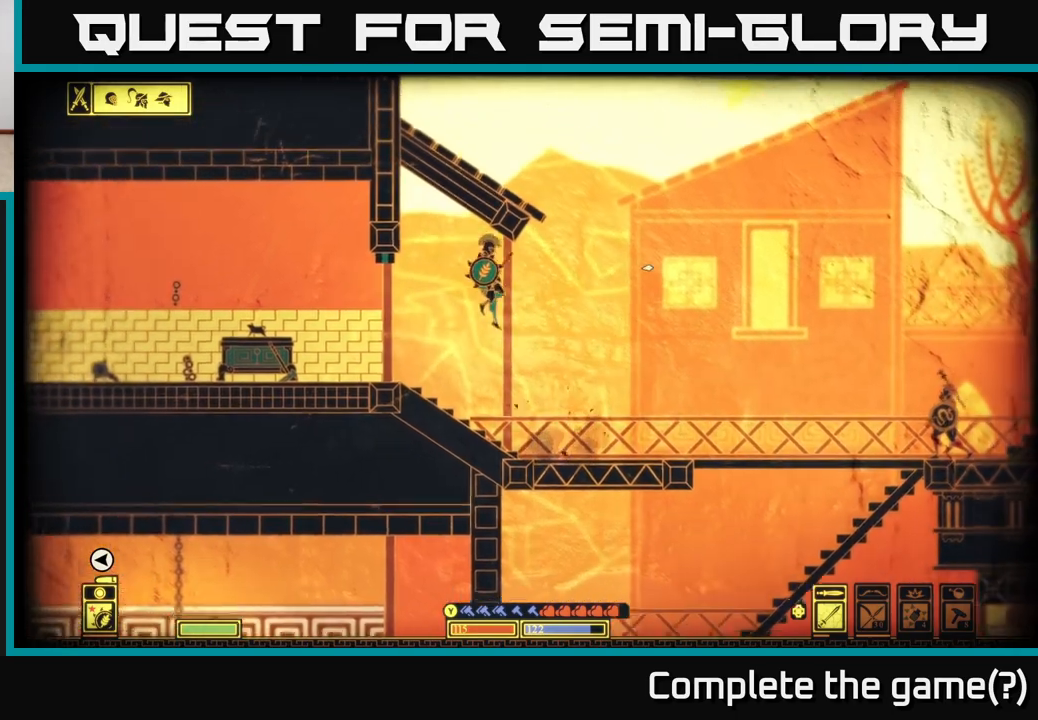
{"buttons": [], "left_stick": "left", "right_stick": "right", "events": [[33, "A", "up"], [233, "right_stick", "right"]]}
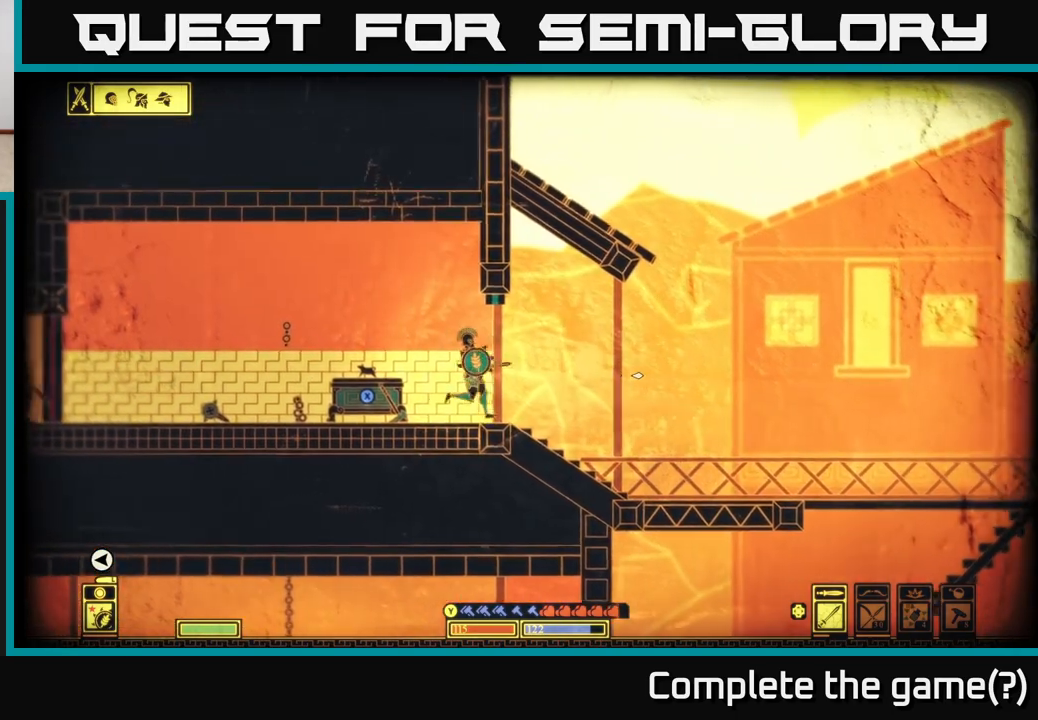
{"buttons": [], "left_stick": "left", "right_stick": "right", "events": [[250, "left_stick", "up-left"], [450, "left_stick", "left"]]}
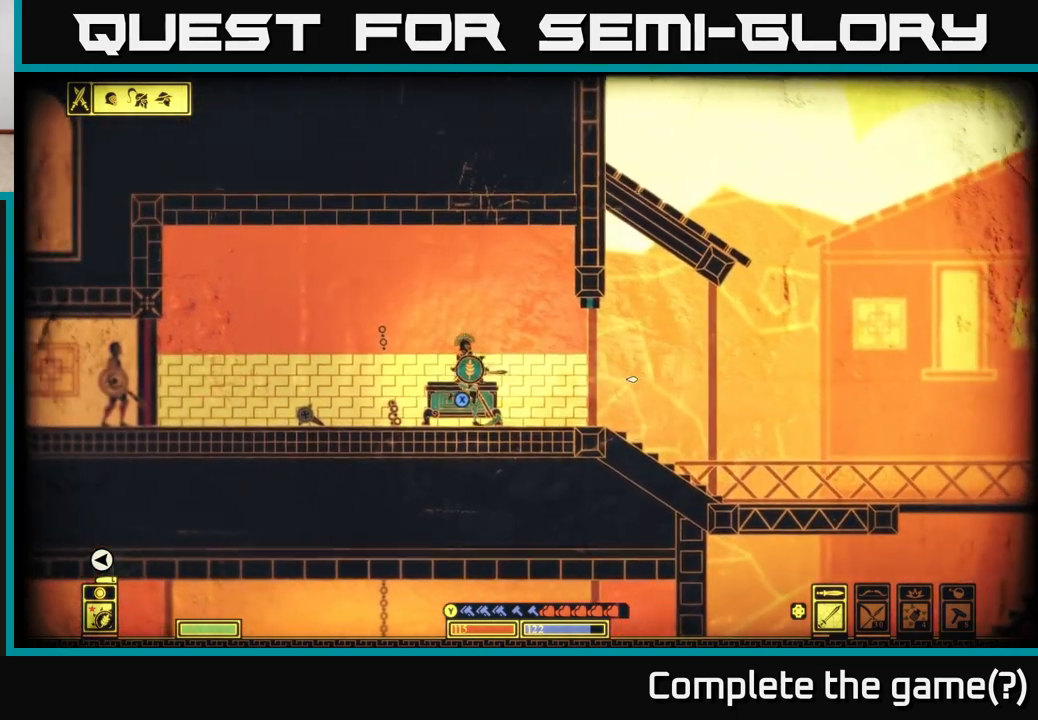
{"buttons": [], "left_stick": "right", "right_stick": "right", "events": [[400, "left_stick", "center"], [450, "left_stick", "right"]]}
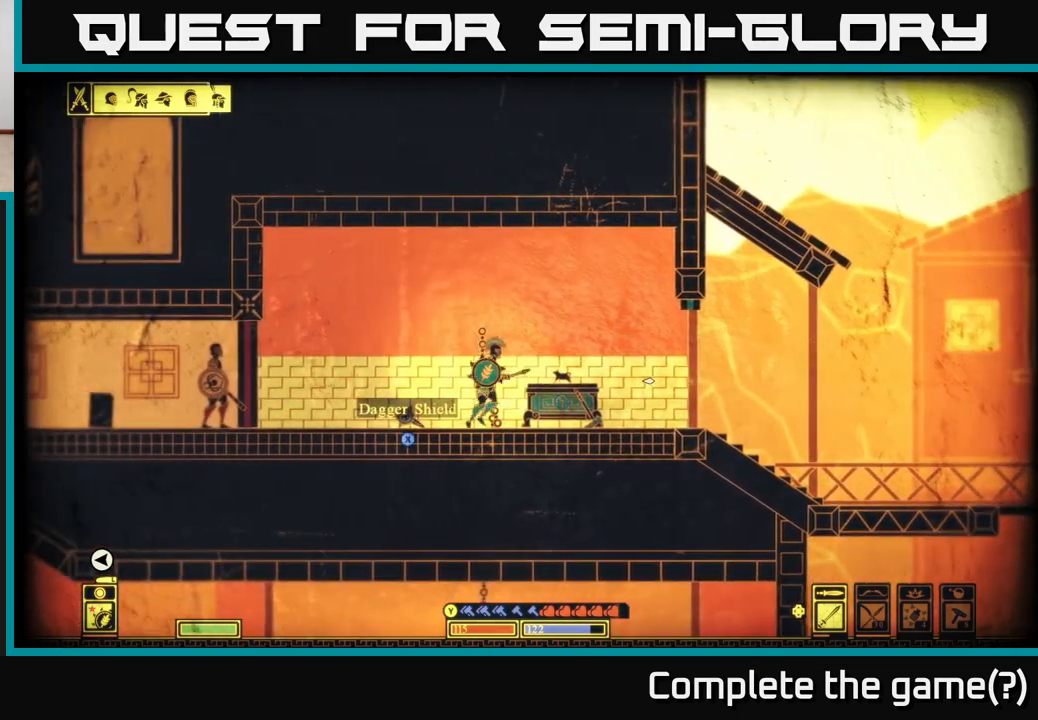
{"buttons": [], "left_stick": "down", "right_stick": "right", "events": [[50, "left_stick", "center"], [233, "left_stick", "down"]]}
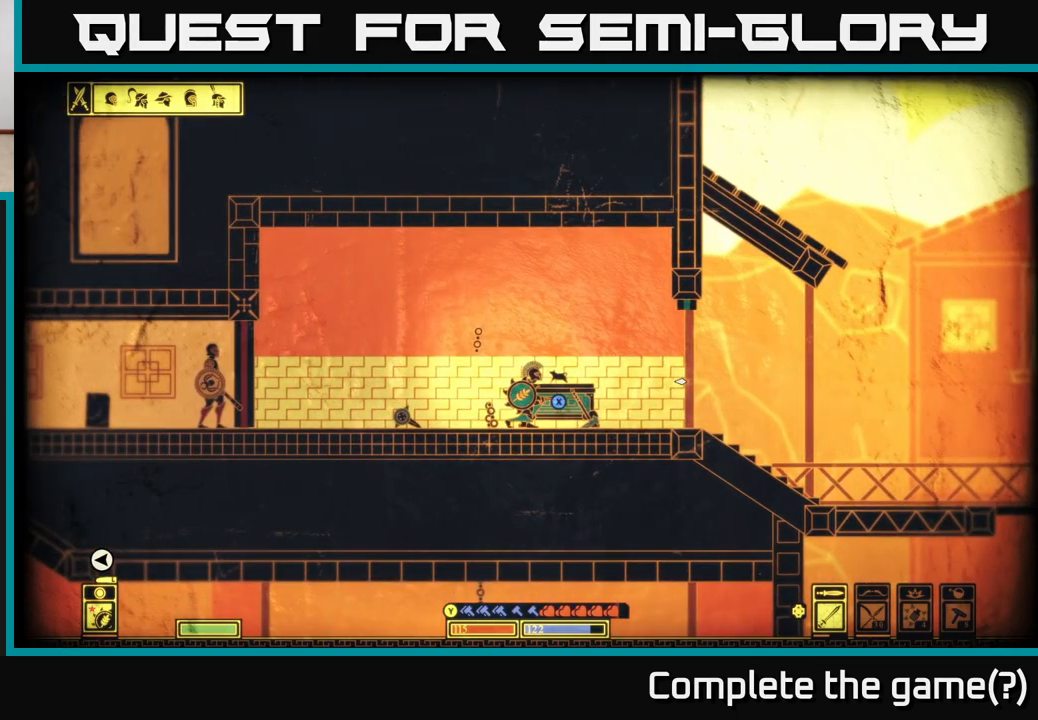
{"buttons": [], "left_stick": "center", "right_stick": "right", "events": [[350, "left_stick", "center"]]}
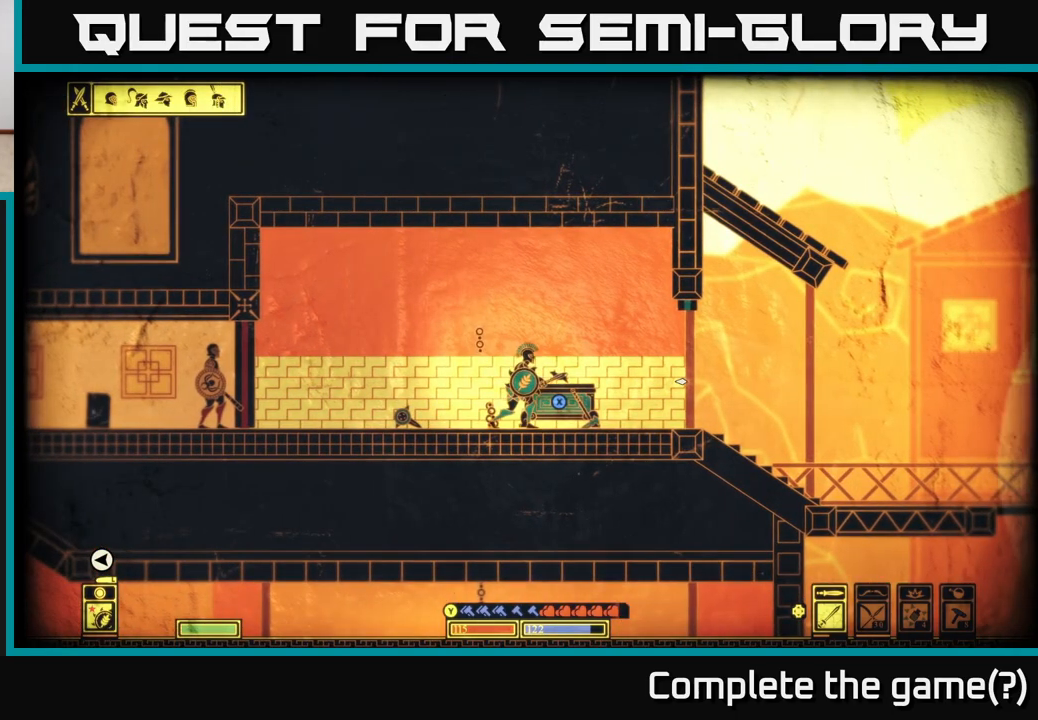
{"buttons": [], "left_stick": "right", "right_stick": "right", "events": [[33, "left_stick", "right"]]}
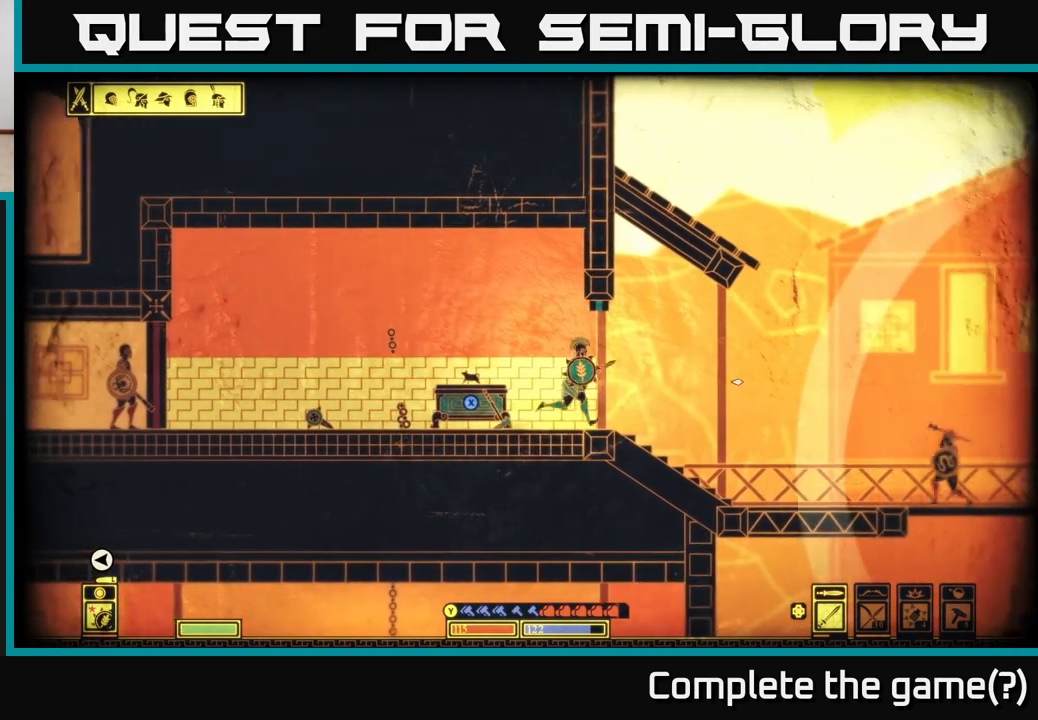
{"buttons": ["R2"], "left_stick": "right", "right_stick": "right", "events": [[450, "R2", "down"]]}
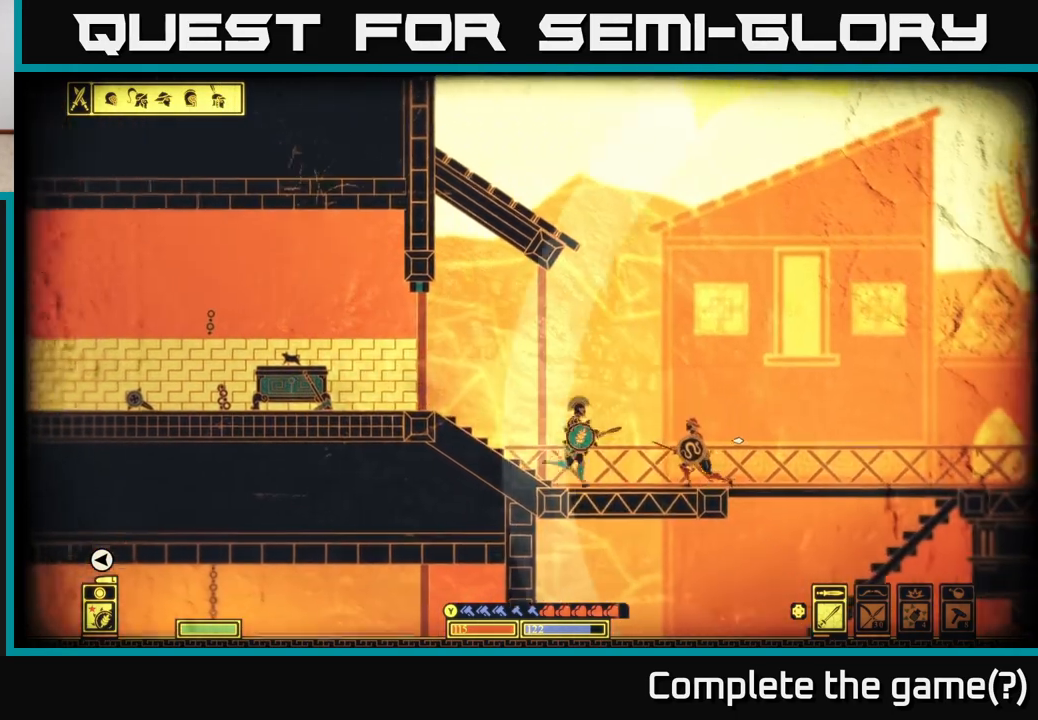
{"buttons": [], "left_stick": "right", "right_stick": "up-right", "events": [[33, "R2", "up"], [383, "right_stick", "up-right"]]}